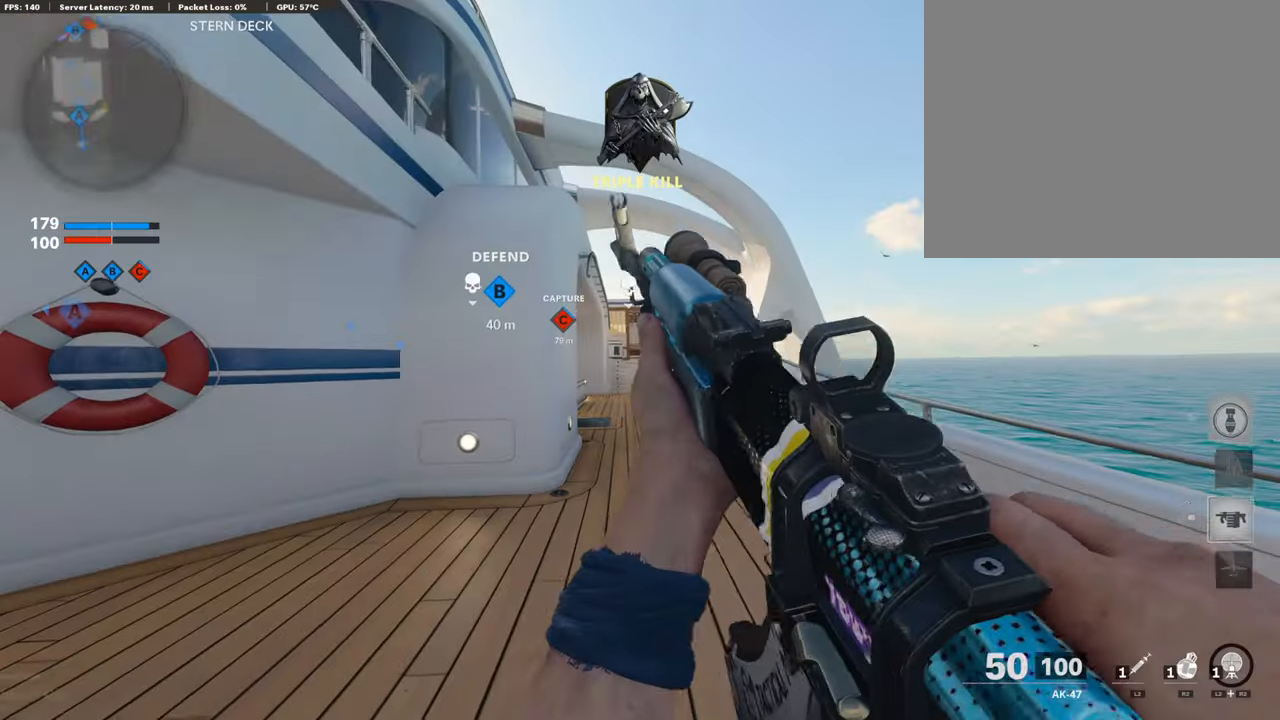
Gameplay with a controller (PlayStation layout); each line is a JSON object with the inputs held at the frame after it. "events" lists button and stick changes between this image and that frame as [ms after this image, input, new state], when the widget could be followed in between.
{"buttons": ["TRIANGLE", "L3"], "left_stick": "up", "right_stick": "center", "events": [[101, "CROSS", "up"], [101, "SQUARE", "up"], [236, "left_stick", "up"], [472, "L3", "down"], [472, "TRIANGLE", "down"]]}
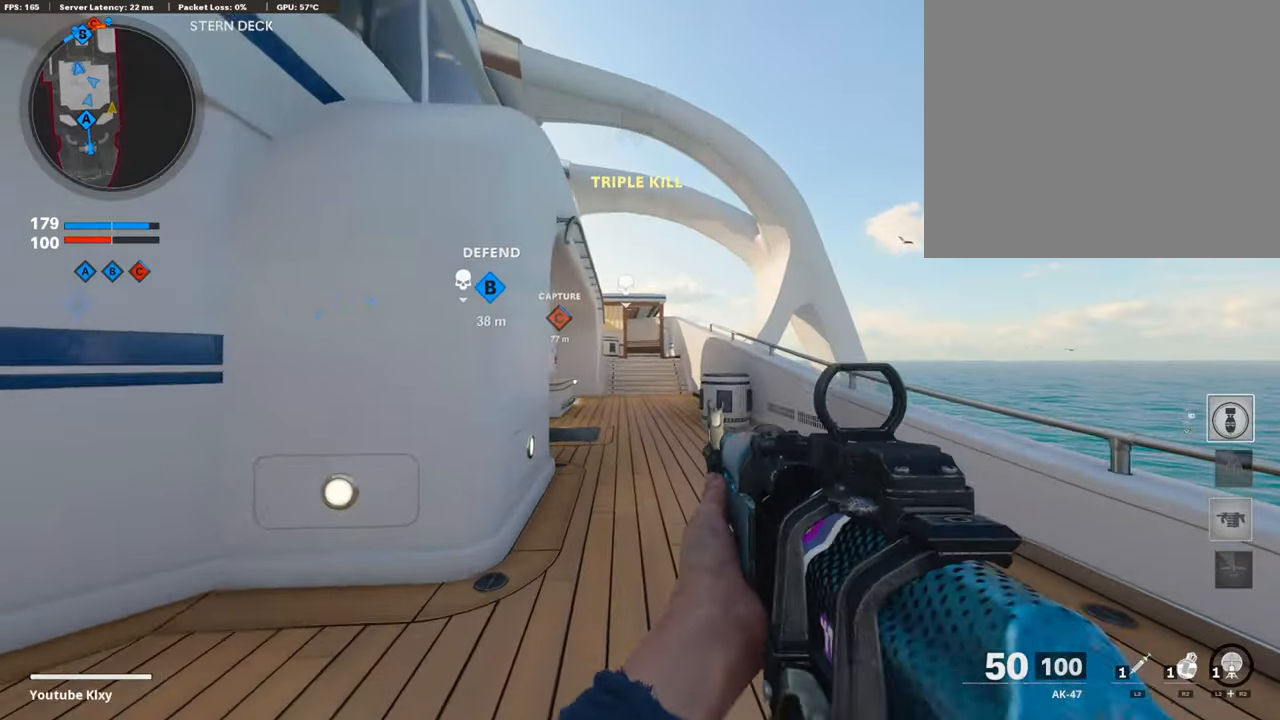
{"buttons": [], "left_stick": "up", "right_stick": "center", "events": [[185, "L3", "up"], [269, "TRIANGLE", "up"]]}
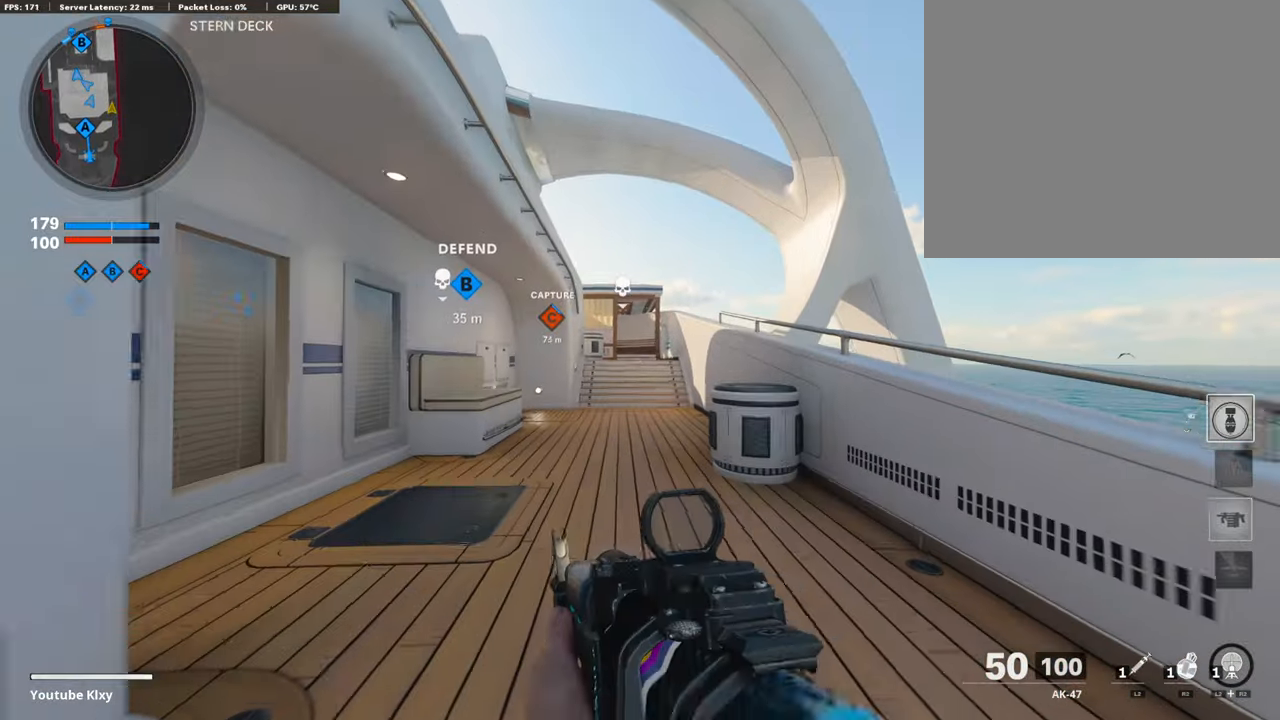
{"buttons": [], "left_stick": "up", "right_stick": "center", "events": []}
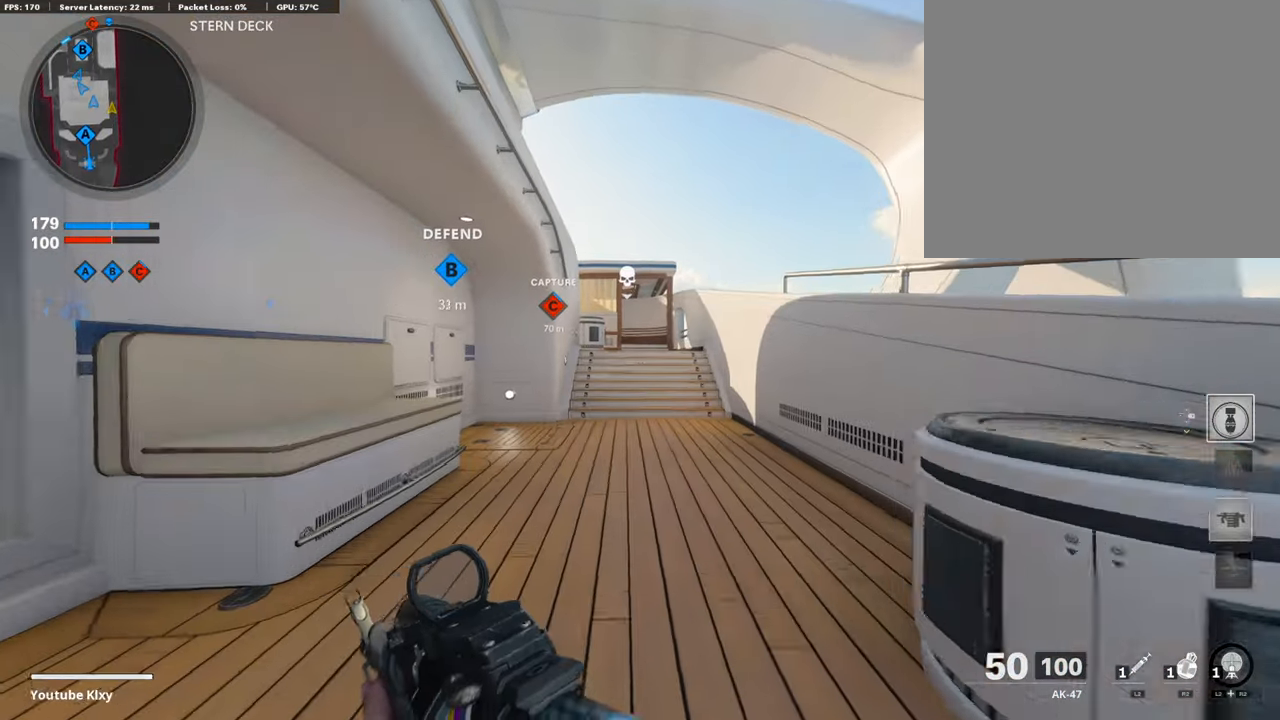
{"buttons": ["TRIANGLE"], "left_stick": "up-right", "right_stick": "center", "events": [[370, "left_stick", "center"], [421, "TRIANGLE", "down"], [421, "left_stick", "up-right"]]}
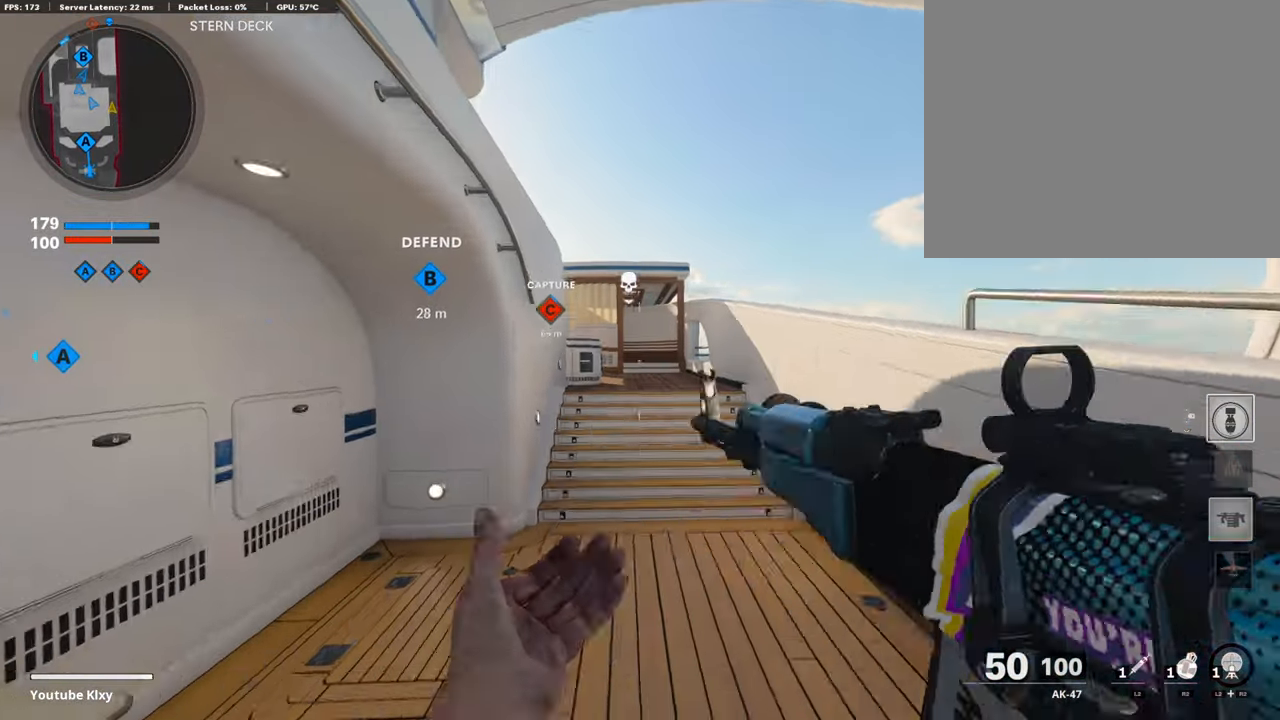
{"buttons": ["DPAD_RIGHT"], "left_stick": "up", "right_stick": "center", "events": [[33, "TRIANGLE", "up"], [33, "left_stick", "up"], [67, "L3", "down"], [168, "L3", "up"], [286, "DPAD_RIGHT", "down"]]}
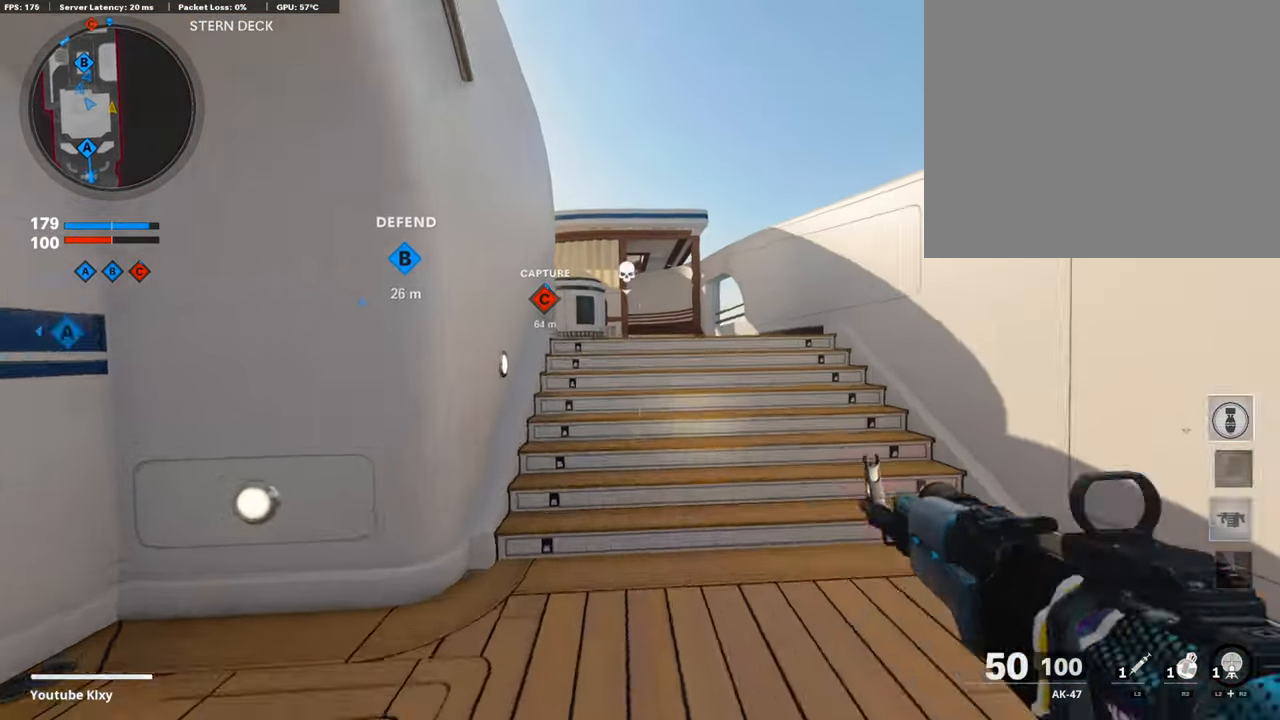
{"buttons": ["TOUCHPAD"], "left_stick": "up", "right_stick": "center", "events": [[17, "DPAD_RIGHT", "up"], [270, "TOUCHPAD", "down"]]}
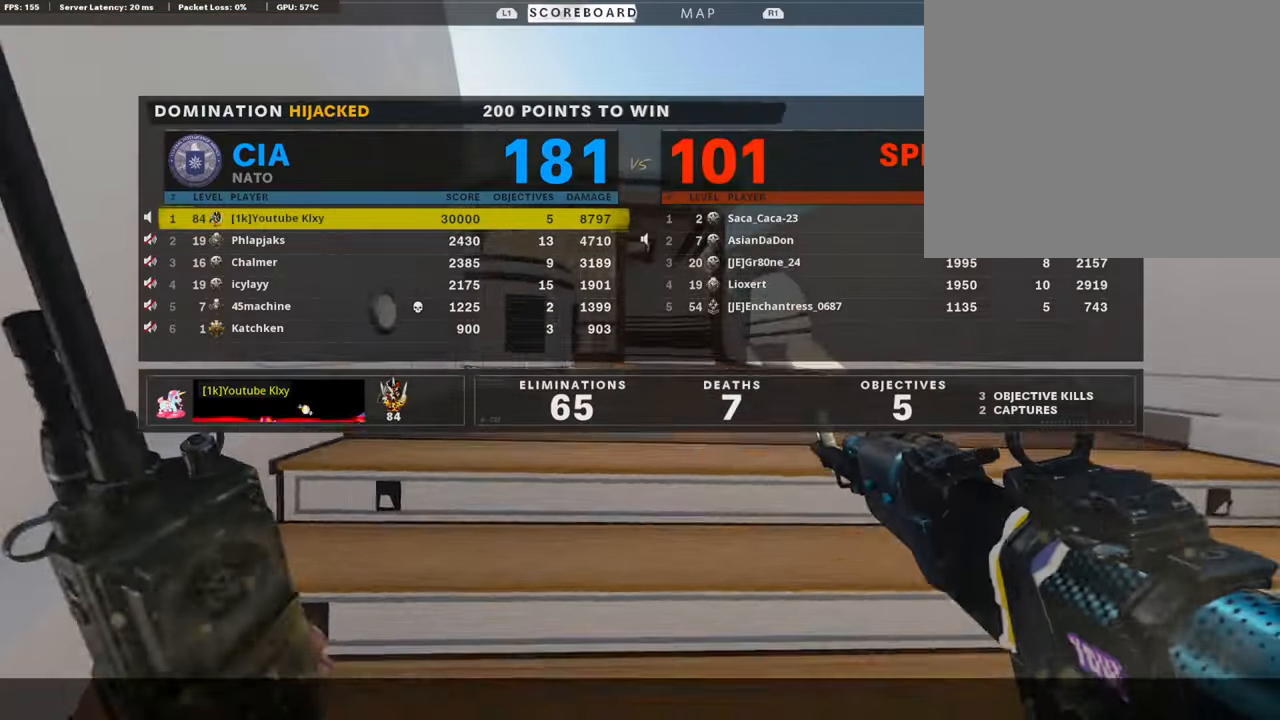
{"buttons": [], "left_stick": "up", "right_stick": "center", "events": [[34, "TOUCHPAD", "up"], [101, "L3", "down"], [135, "TOUCHPAD", "down"], [370, "L3", "up"], [370, "TOUCHPAD", "up"]]}
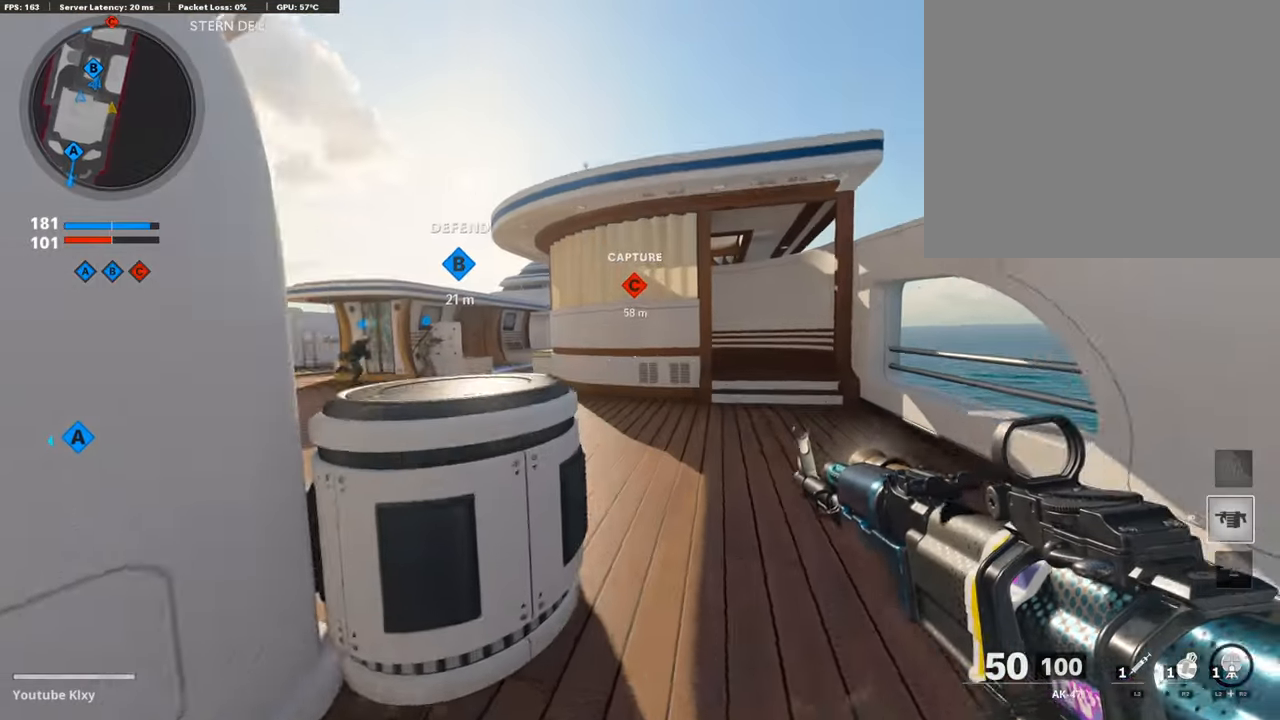
{"buttons": ["L3"], "left_stick": "up", "right_stick": "left", "events": [[84, "right_stick", "left"], [152, "right_stick", "center"], [421, "L3", "down"], [421, "right_stick", "left"]]}
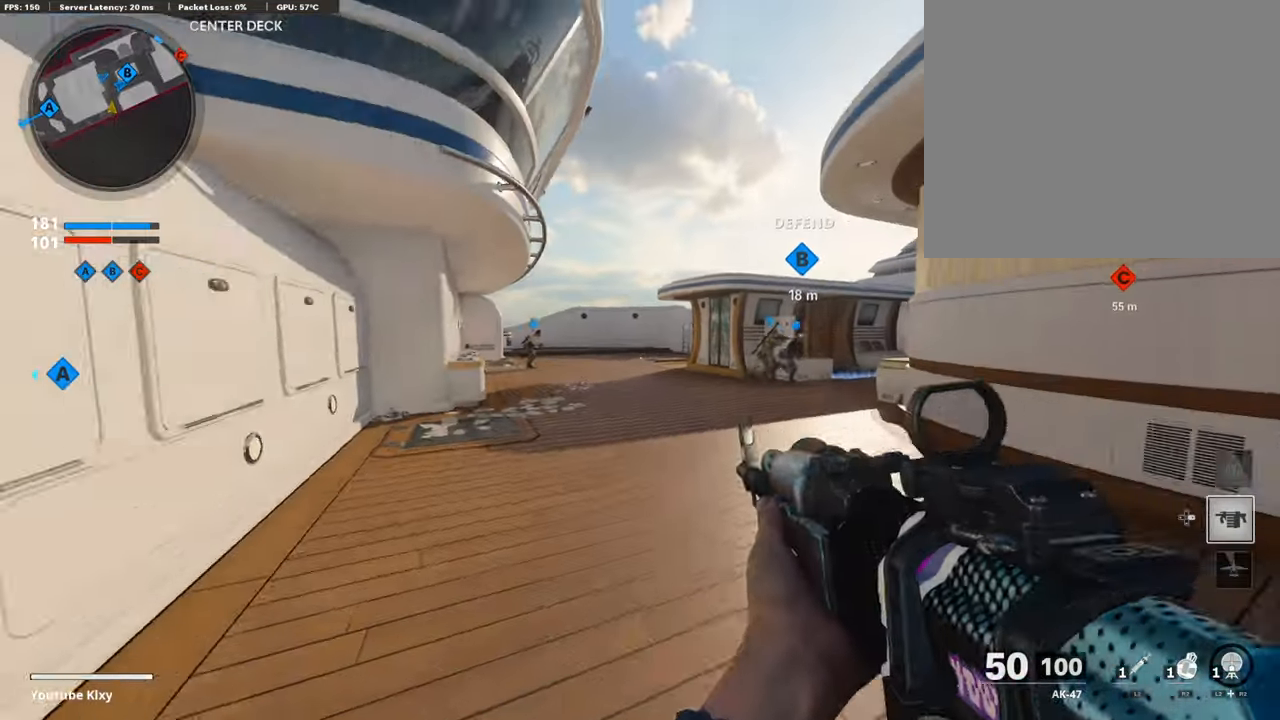
{"buttons": ["L1"], "left_stick": "center", "right_stick": "center", "events": [[67, "right_stick", "right"], [235, "CROSS", "down"], [235, "L3", "up"], [286, "CROSS", "up"], [286, "L1", "down"], [286, "left_stick", "up-left"], [286, "right_stick", "center"], [404, "left_stick", "center"]]}
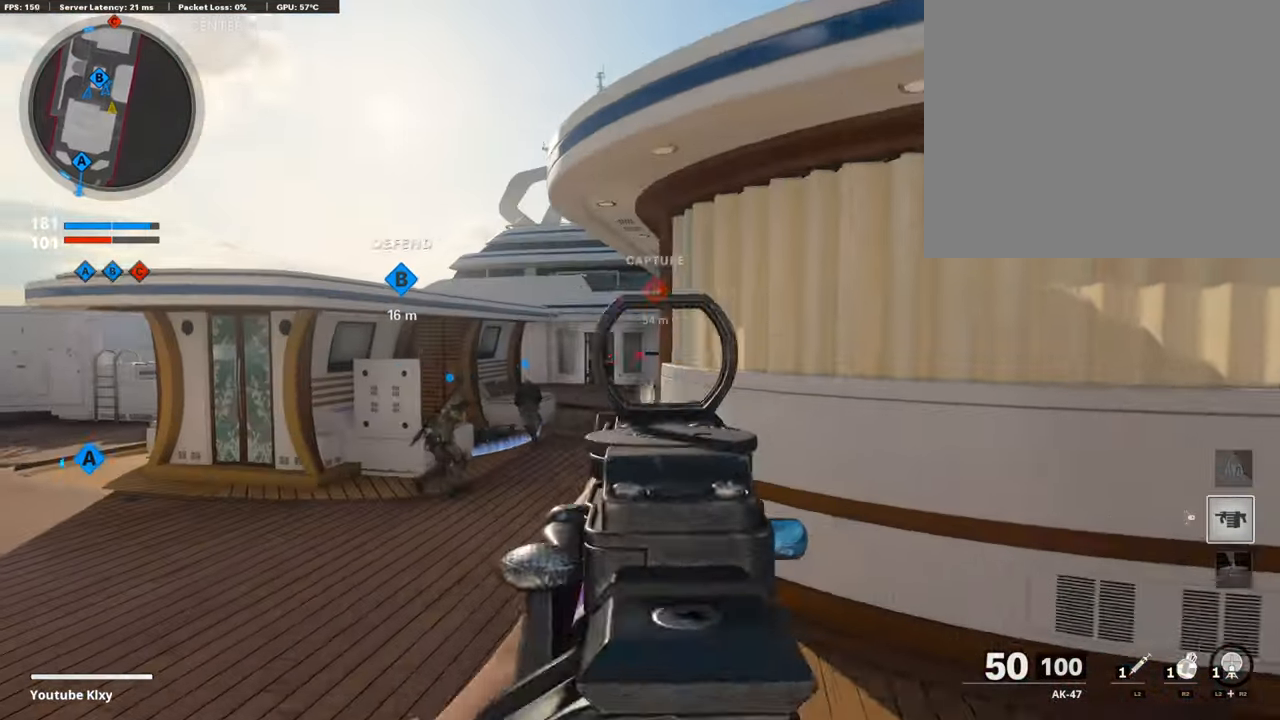
{"buttons": ["R2"], "left_stick": "up-left", "right_stick": "up", "events": [[33, "left_stick", "left"], [33, "right_stick", "left"], [134, "right_stick", "center"], [269, "right_stick", "right"], [286, "left_stick", "up-right"], [319, "right_stick", "center"], [420, "L1", "up"], [420, "R2", "down"], [420, "left_stick", "up-left"], [420, "right_stick", "up"]]}
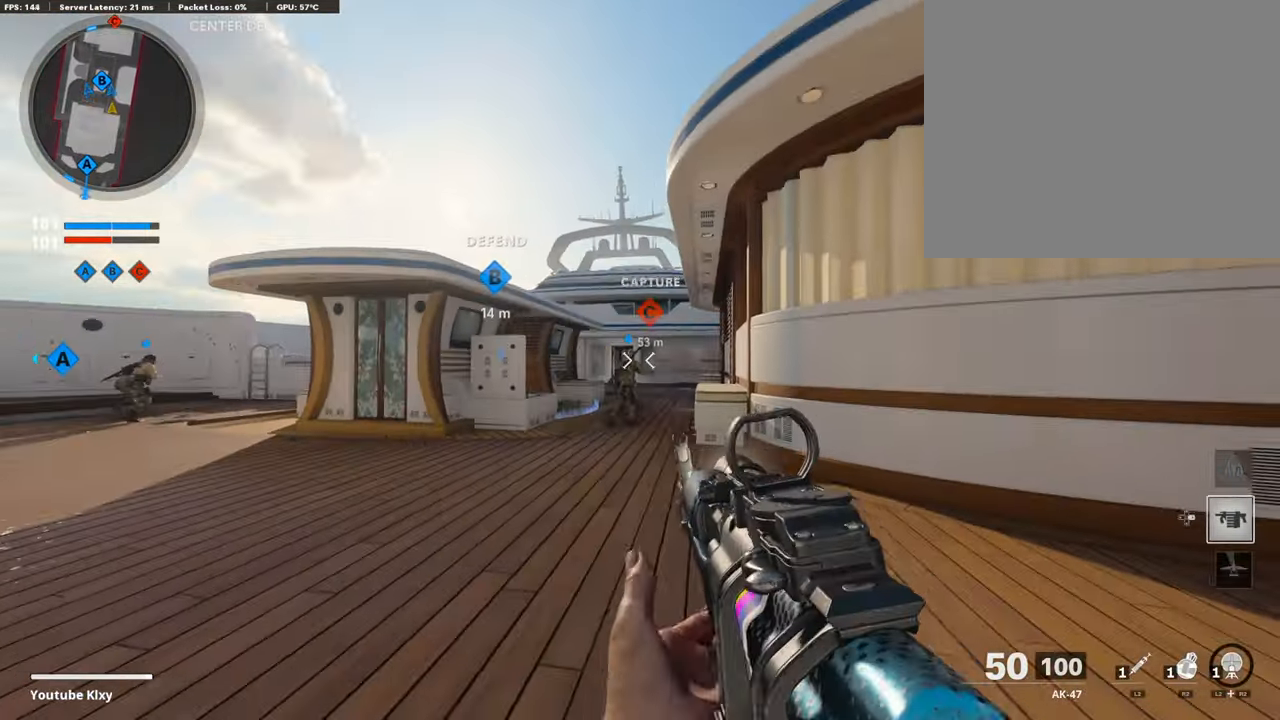
{"buttons": [], "left_stick": "up", "right_stick": "center", "events": [[67, "right_stick", "center"], [84, "left_stick", "up"], [454, "R2", "up"]]}
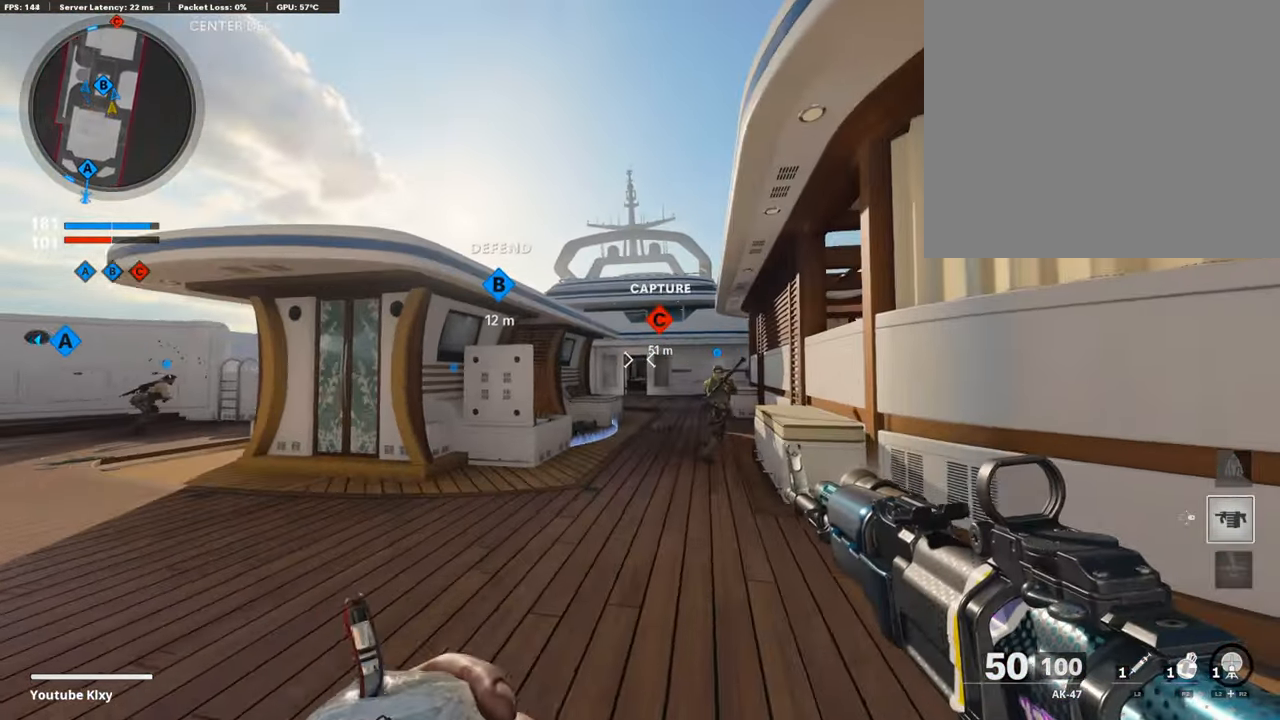
{"buttons": ["L3"], "left_stick": "up-left", "right_stick": "center", "events": [[320, "left_stick", "up-left"], [421, "L3", "down"]]}
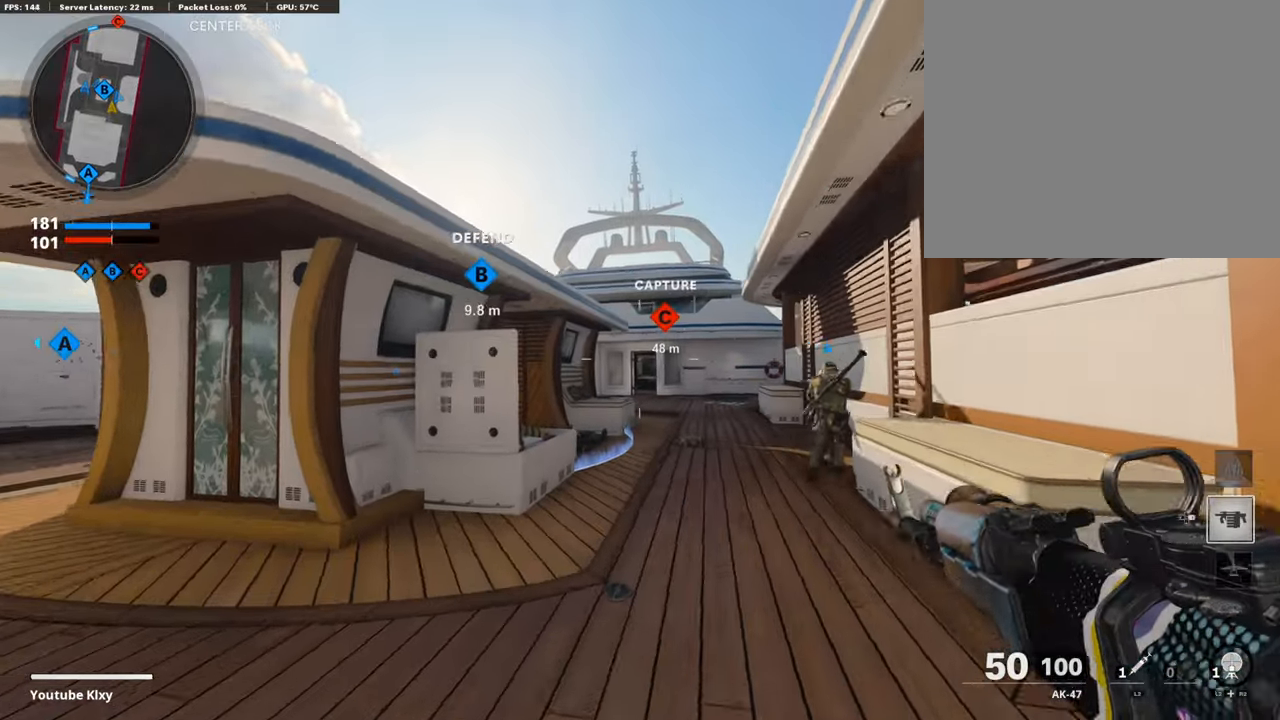
{"buttons": ["L3"], "left_stick": "up-left", "right_stick": "center", "events": [[34, "L3", "up"], [101, "L3", "down"]]}
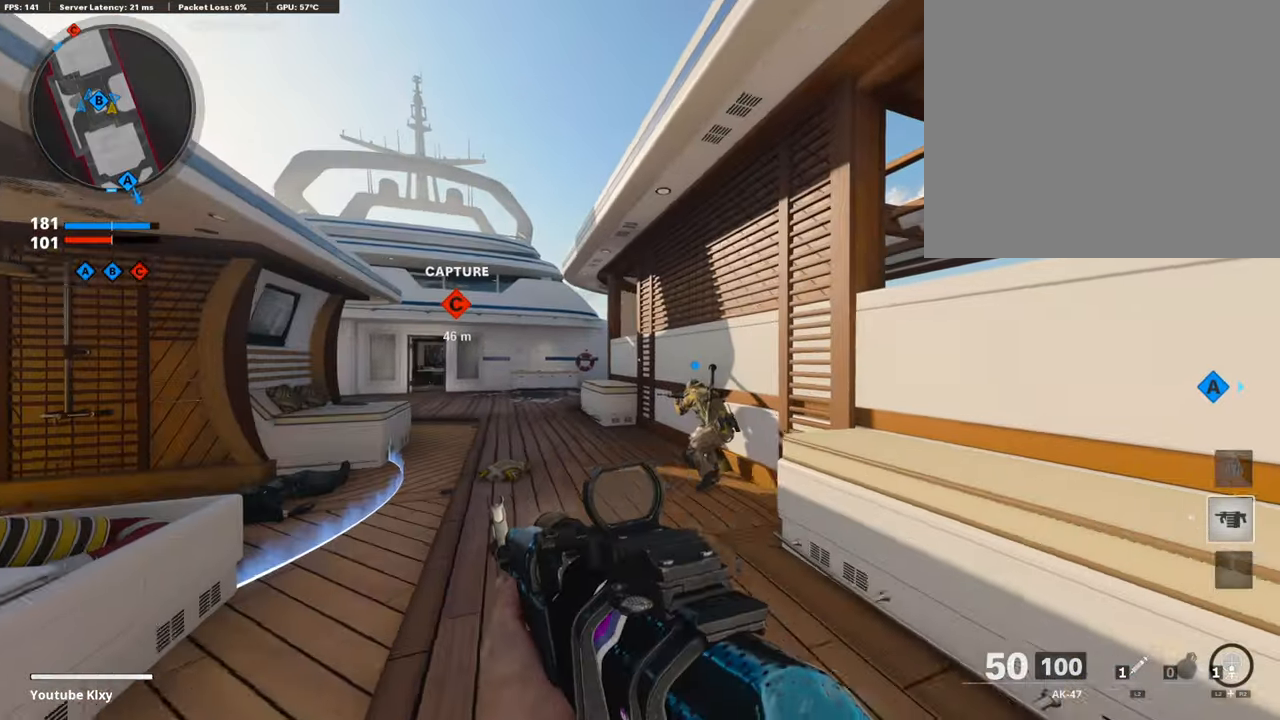
{"buttons": [], "left_stick": "right", "right_stick": "center", "events": [[50, "left_stick", "up"], [50, "right_stick", "right"], [320, "L3", "up"], [320, "left_stick", "right"], [320, "right_stick", "center"]]}
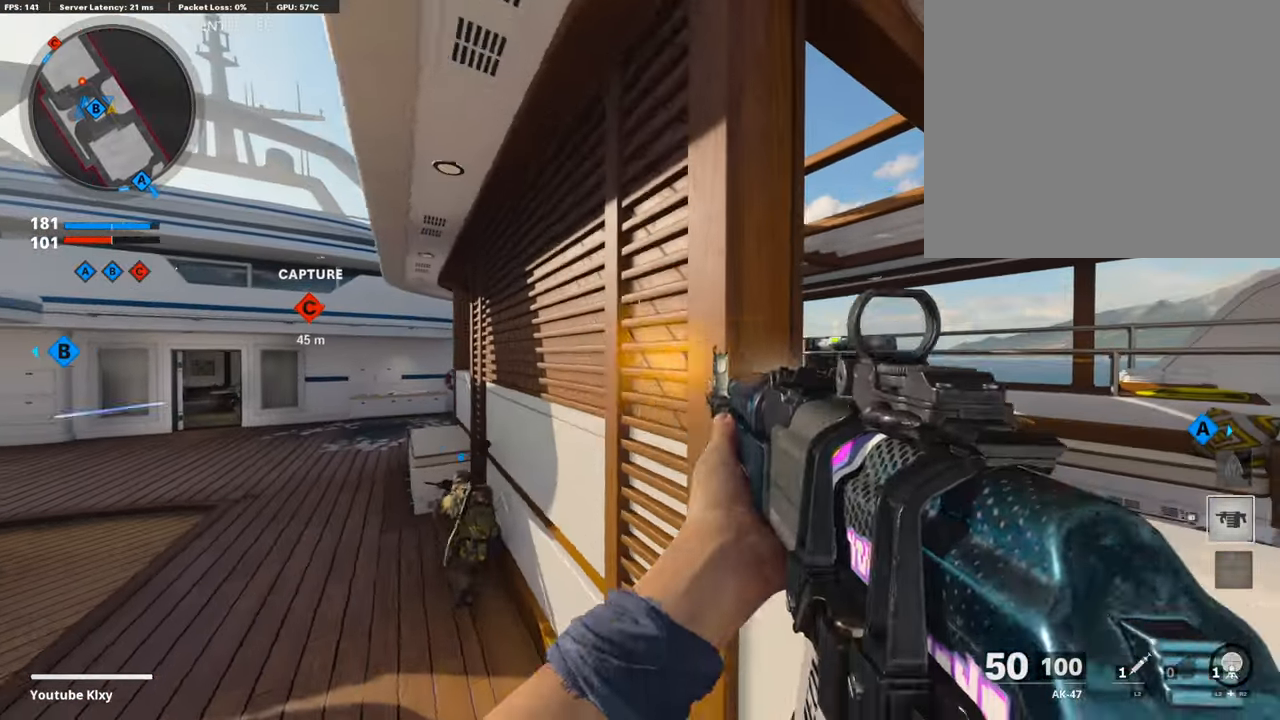
{"buttons": [], "left_stick": "up-right", "right_stick": "left", "events": [[34, "CROSS", "down"], [101, "CROSS", "up"], [134, "CROSS", "down"], [185, "CROSS", "up"], [387, "CROSS", "down"], [387, "left_stick", "up-right"], [404, "CROSS", "up"], [505, "right_stick", "left"]]}
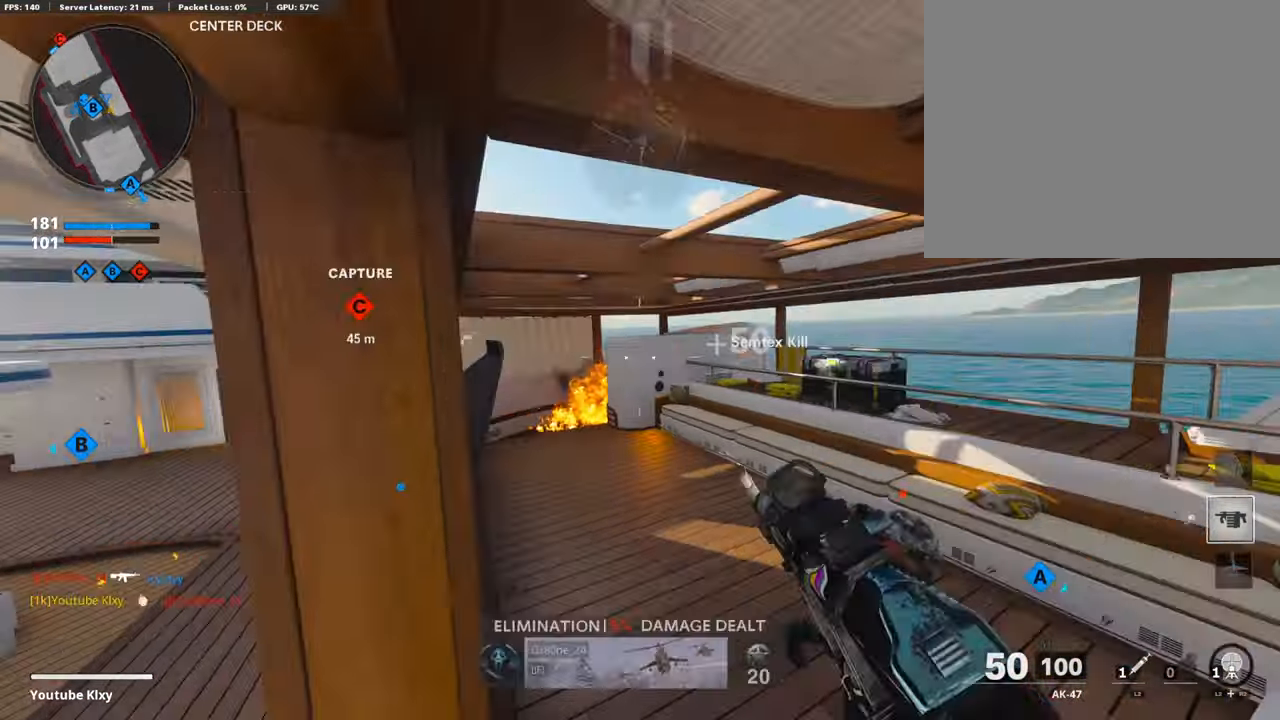
{"buttons": [], "left_stick": "left", "right_stick": "right", "events": [[117, "right_stick", "center"], [235, "right_stick", "right"], [403, "left_stick", "left"]]}
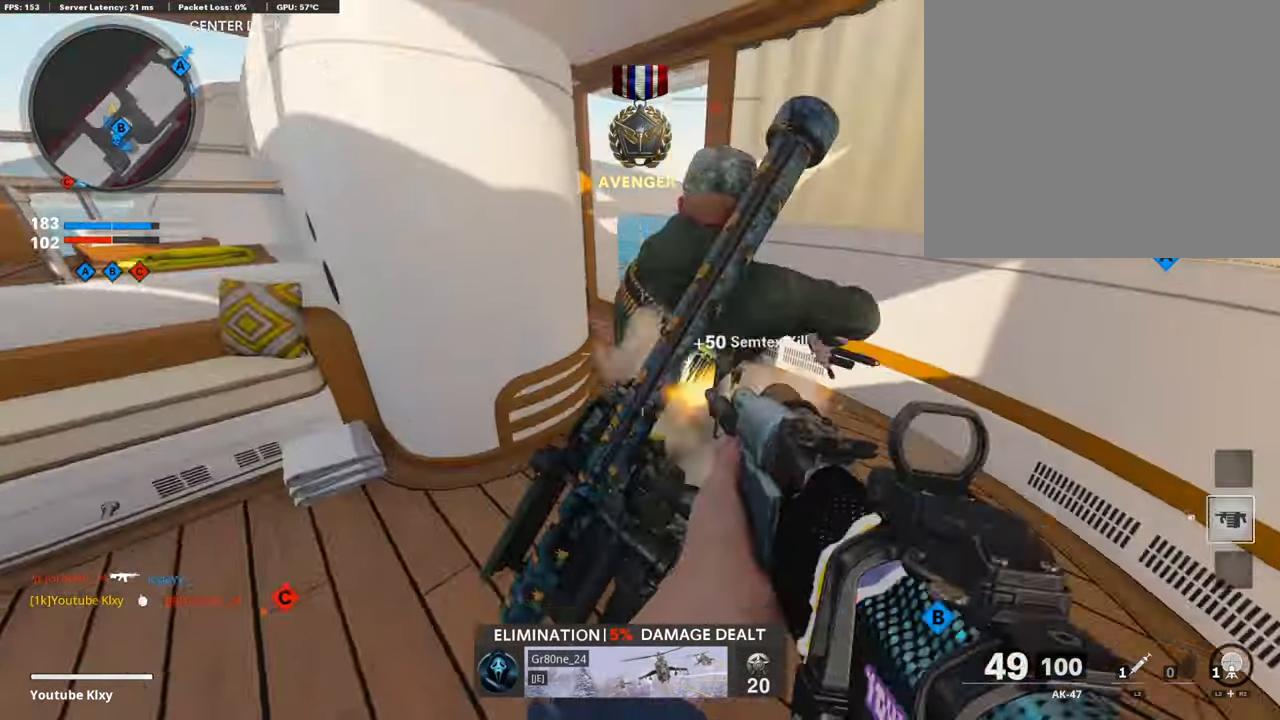
{"buttons": ["L1", "R1"], "left_stick": "down-right", "right_stick": "center", "events": [[34, "L1", "down"], [34, "R1", "down"], [34, "right_stick", "center"], [169, "left_stick", "down"], [169, "right_stick", "right"], [371, "left_stick", "down-right"], [371, "right_stick", "center"]]}
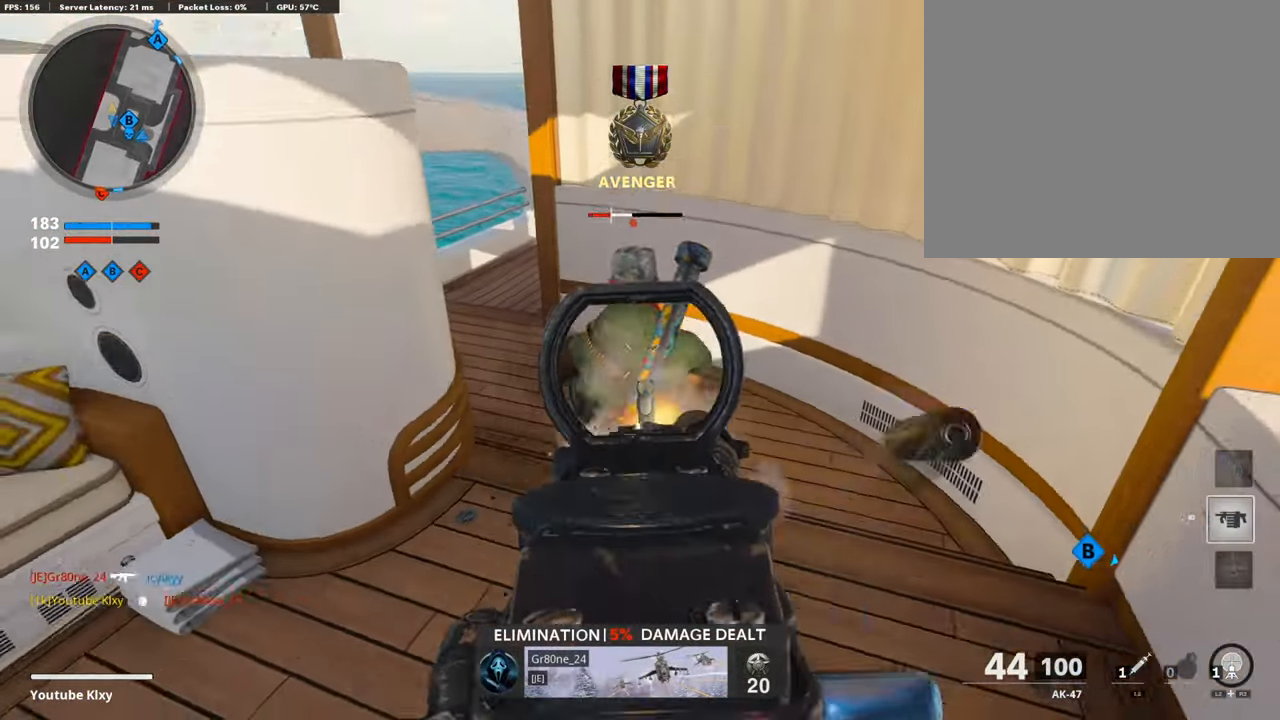
{"buttons": [], "left_stick": "down-left", "right_stick": "left", "events": [[34, "left_stick", "down"], [68, "right_stick", "down-left"], [337, "L1", "up"], [337, "R1", "up"], [337, "left_stick", "down-left"], [337, "right_stick", "left"]]}
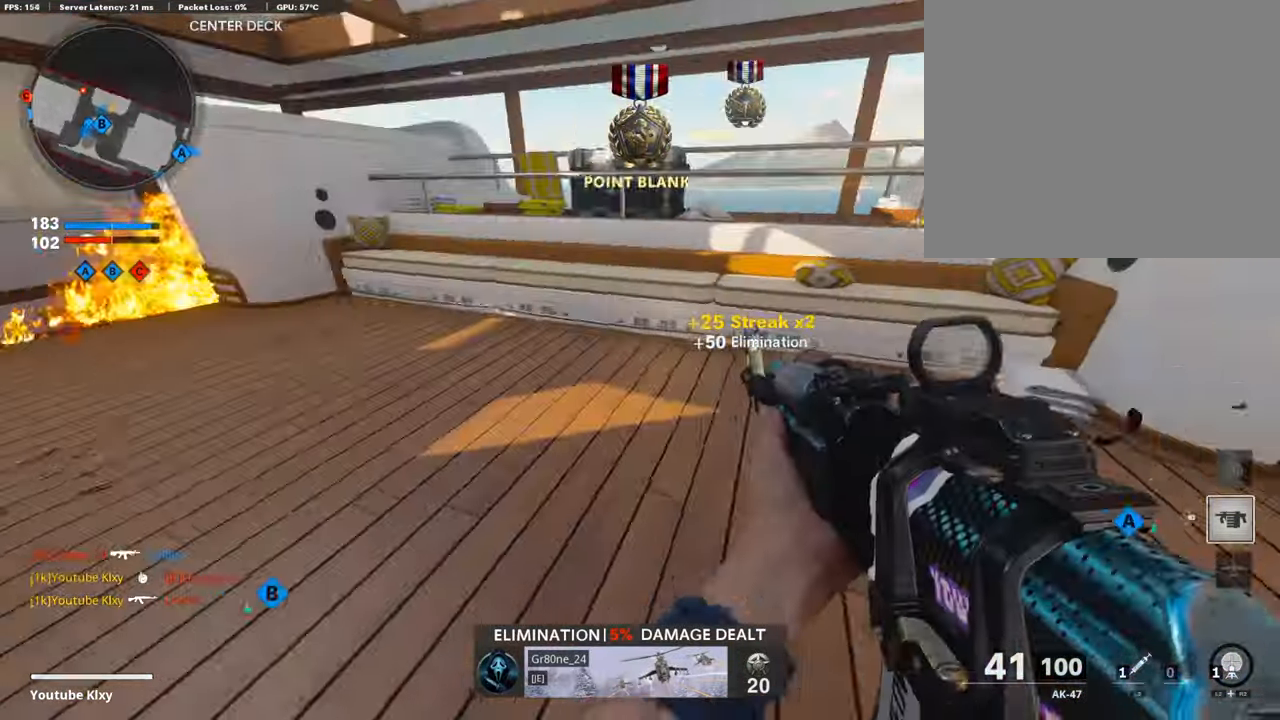
{"buttons": ["L3"], "left_stick": "up", "right_stick": "up-left", "events": [[168, "L3", "down"], [168, "left_stick", "up"], [168, "right_stick", "up-left"]]}
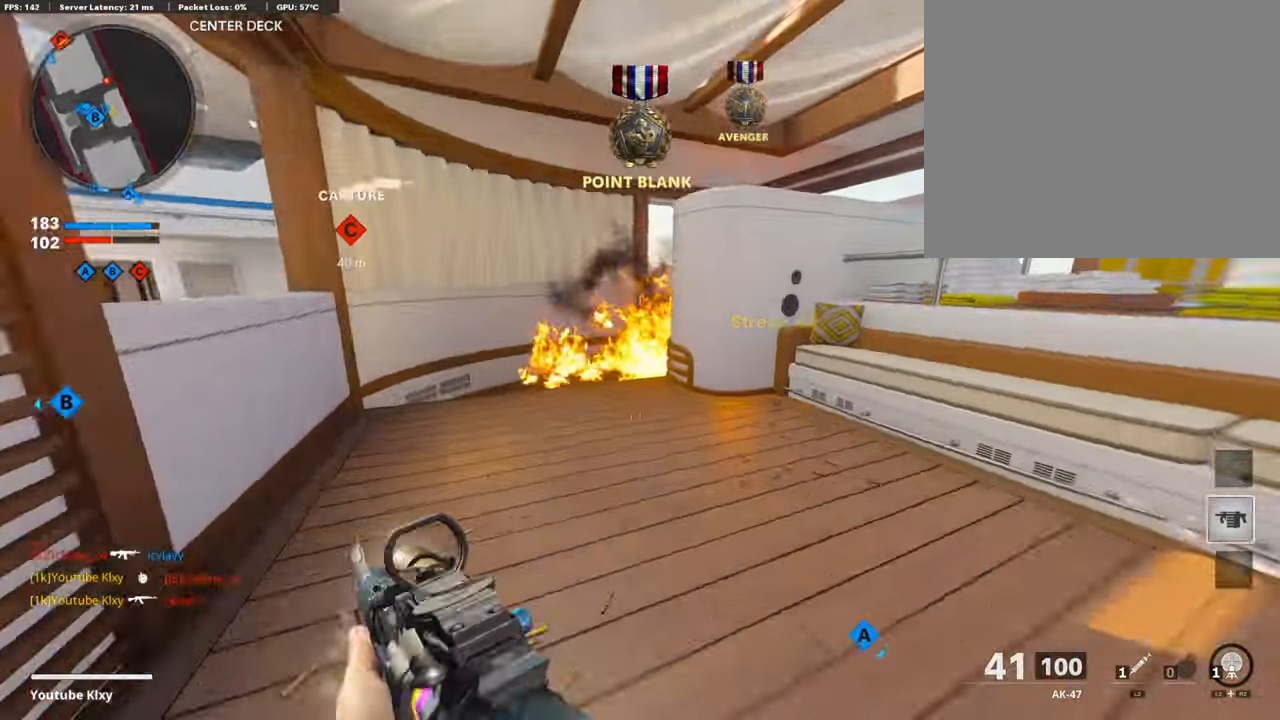
{"buttons": ["TRIANGLE", "L1", "L3"], "left_stick": "up", "right_stick": "center", "events": [[118, "L3", "up"], [135, "right_stick", "up-right"], [151, "R3", "down"], [219, "R3", "up"], [219, "left_stick", "up-left"], [219, "right_stick", "center"], [320, "L3", "down"], [336, "R1", "down"], [404, "L1", "down"], [404, "R1", "up"], [404, "TRIANGLE", "down"], [404, "left_stick", "up"]]}
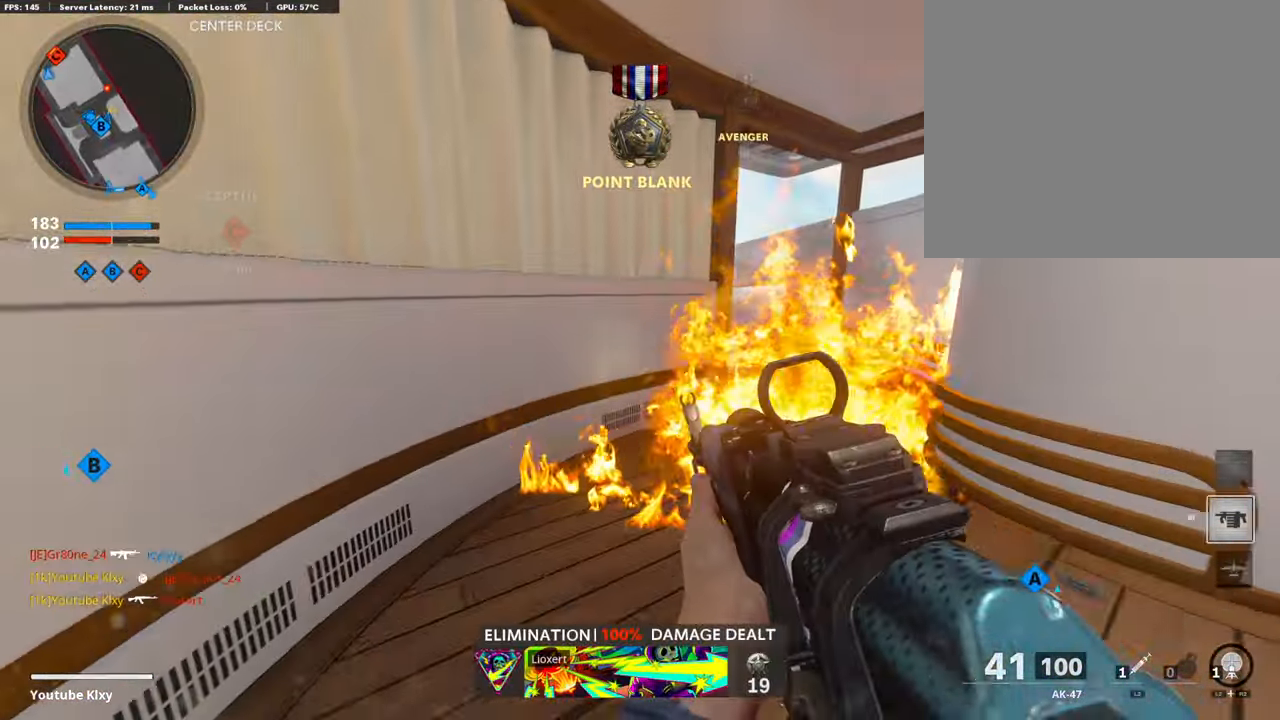
{"buttons": [], "left_stick": "up-right", "right_stick": "center", "events": [[84, "L1", "up"], [84, "left_stick", "up-right"], [168, "TRIANGLE", "up"], [269, "TRIANGLE", "down"], [387, "L3", "up"], [387, "TRIANGLE", "up"]]}
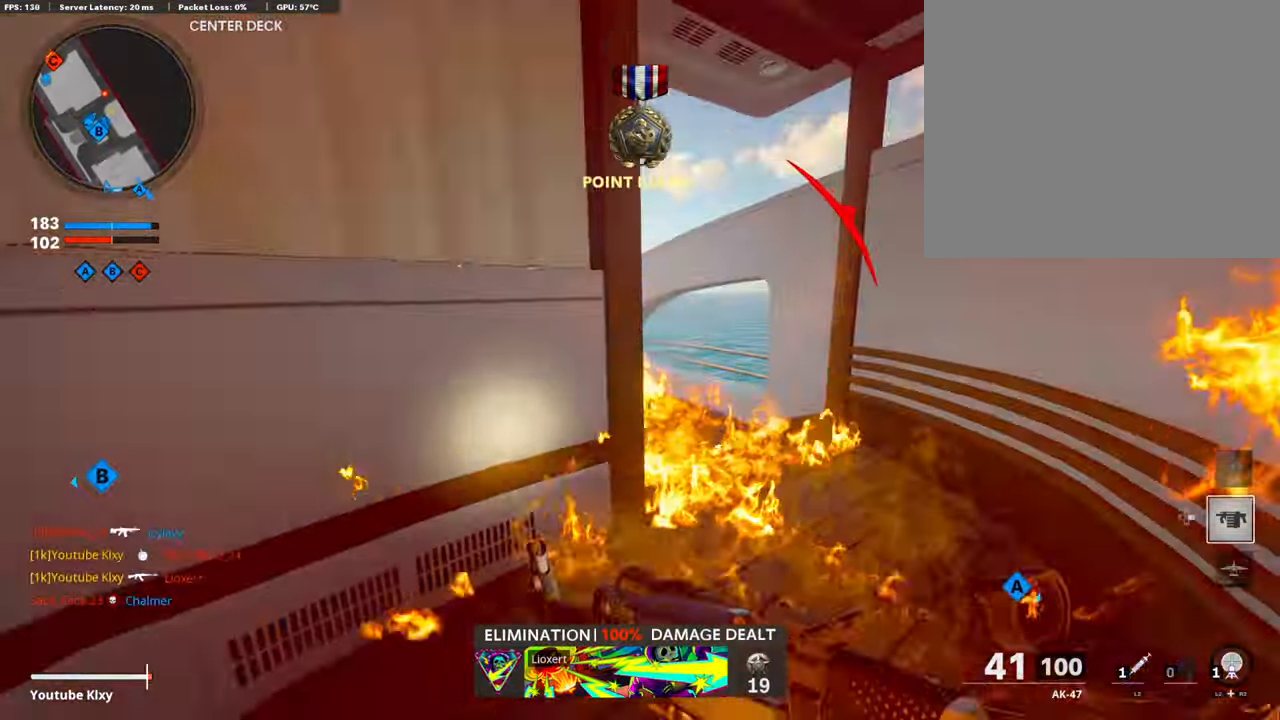
{"buttons": [], "left_stick": "up", "right_stick": "left", "events": [[33, "right_stick", "left"], [202, "right_stick", "center"], [471, "left_stick", "up"], [471, "right_stick", "left"]]}
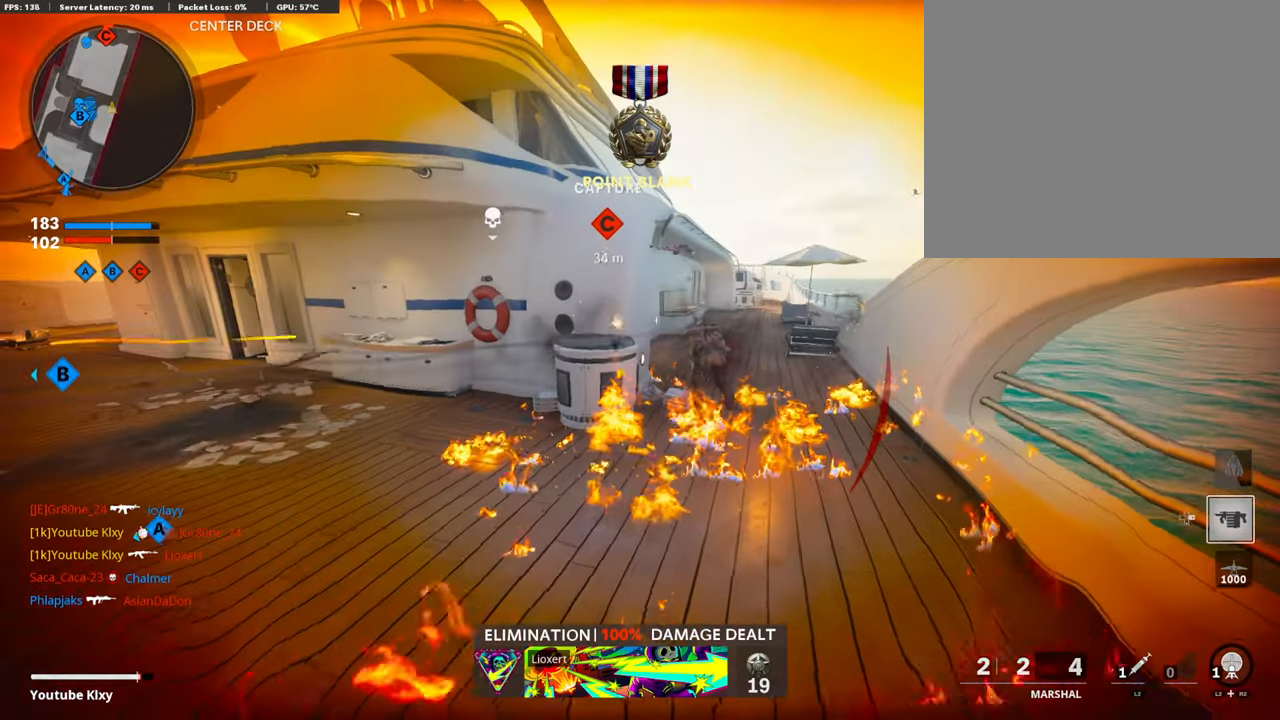
{"buttons": ["R3"], "left_stick": "up", "right_stick": "up", "events": [[34, "CROSS", "down"], [34, "right_stick", "center"], [387, "CROSS", "up"], [505, "R3", "down"], [505, "right_stick", "up"]]}
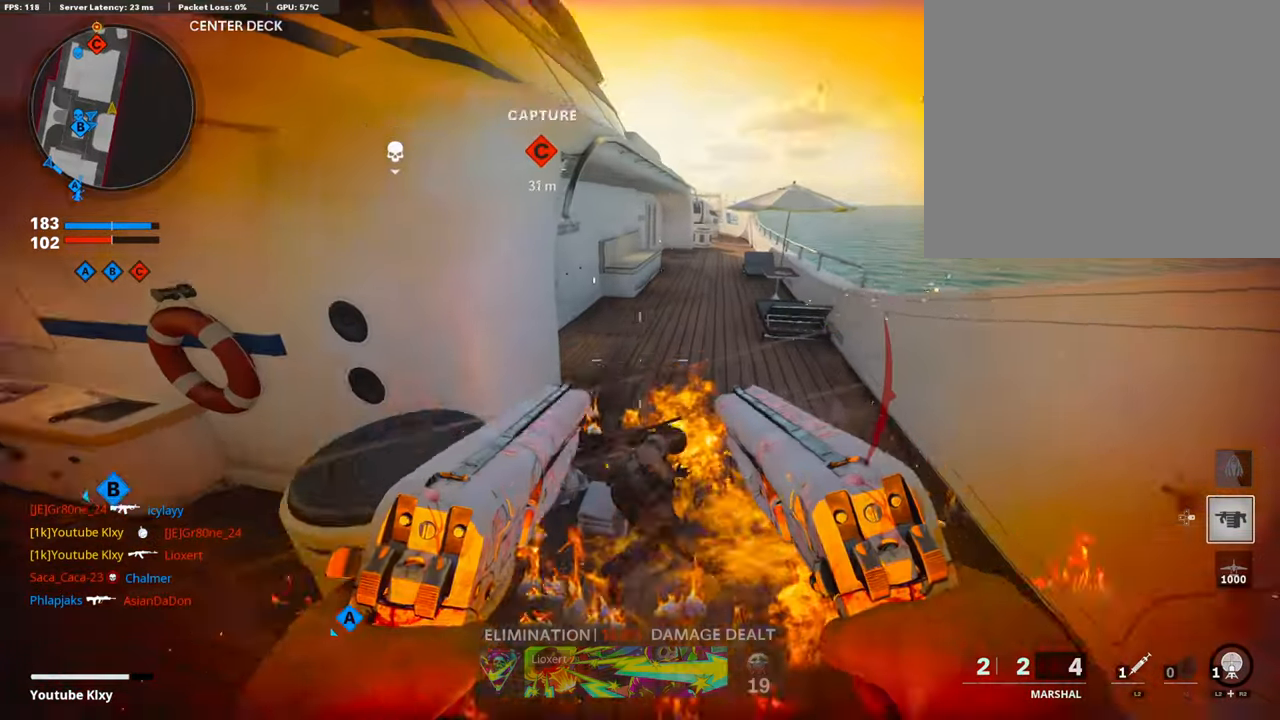
{"buttons": [], "left_stick": "up-left", "right_stick": "center", "events": [[337, "left_stick", "up-left"], [337, "right_stick", "center"], [421, "R3", "up"]]}
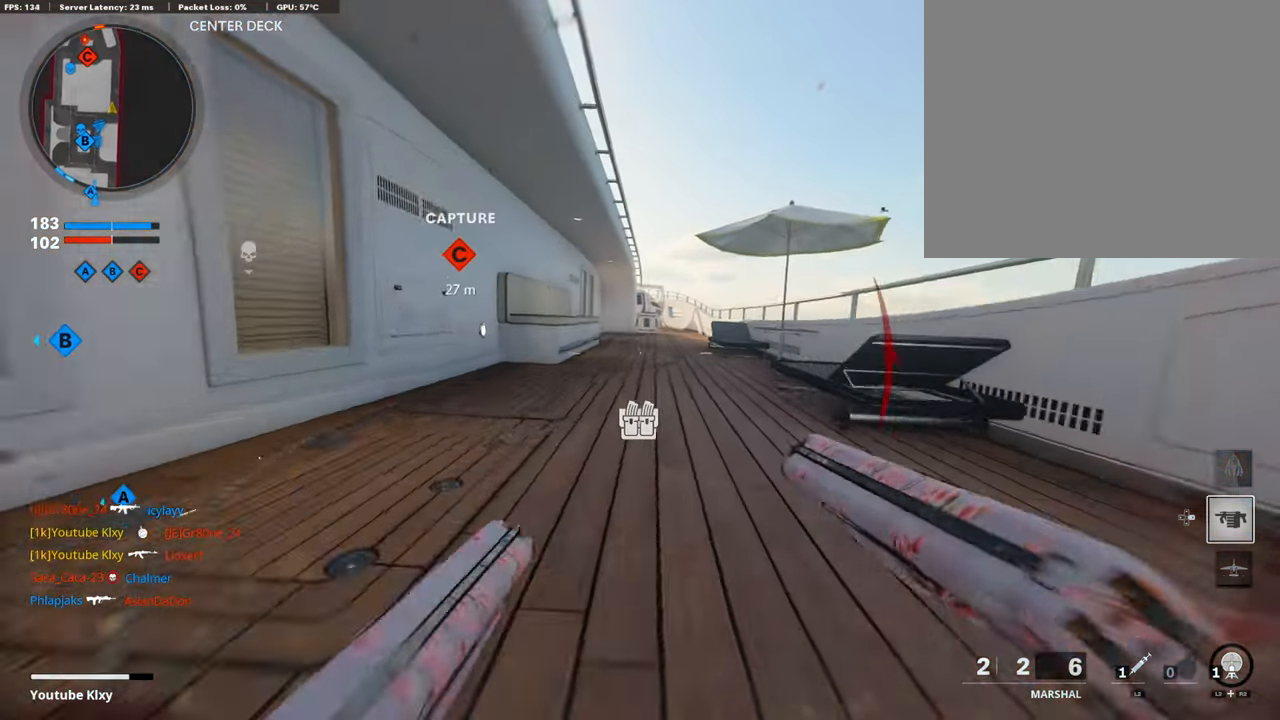
{"buttons": ["L3"], "left_stick": "up-left", "right_stick": "center", "events": [[67, "CROSS", "down"], [118, "L2", "down"], [219, "CROSS", "up"], [236, "L2", "up"], [320, "L3", "down"]]}
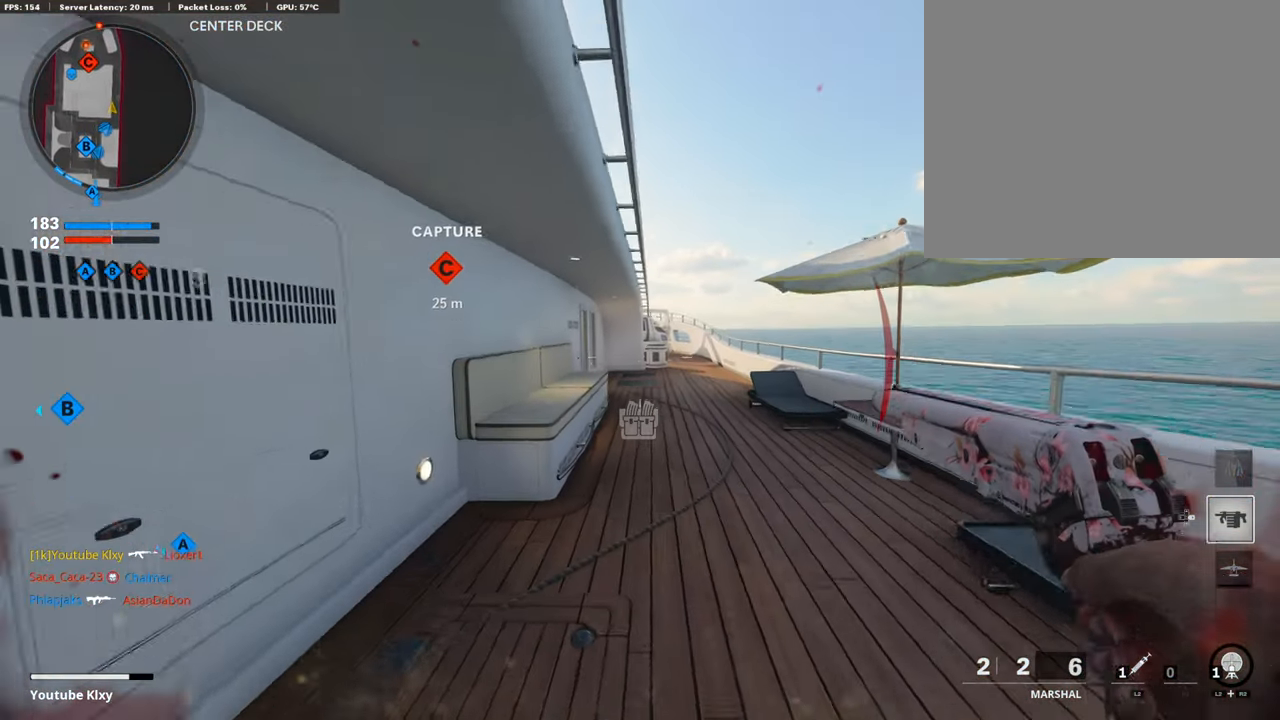
{"buttons": [], "left_stick": "up", "right_stick": "center", "events": [[303, "L3", "up"], [303, "left_stick", "up"]]}
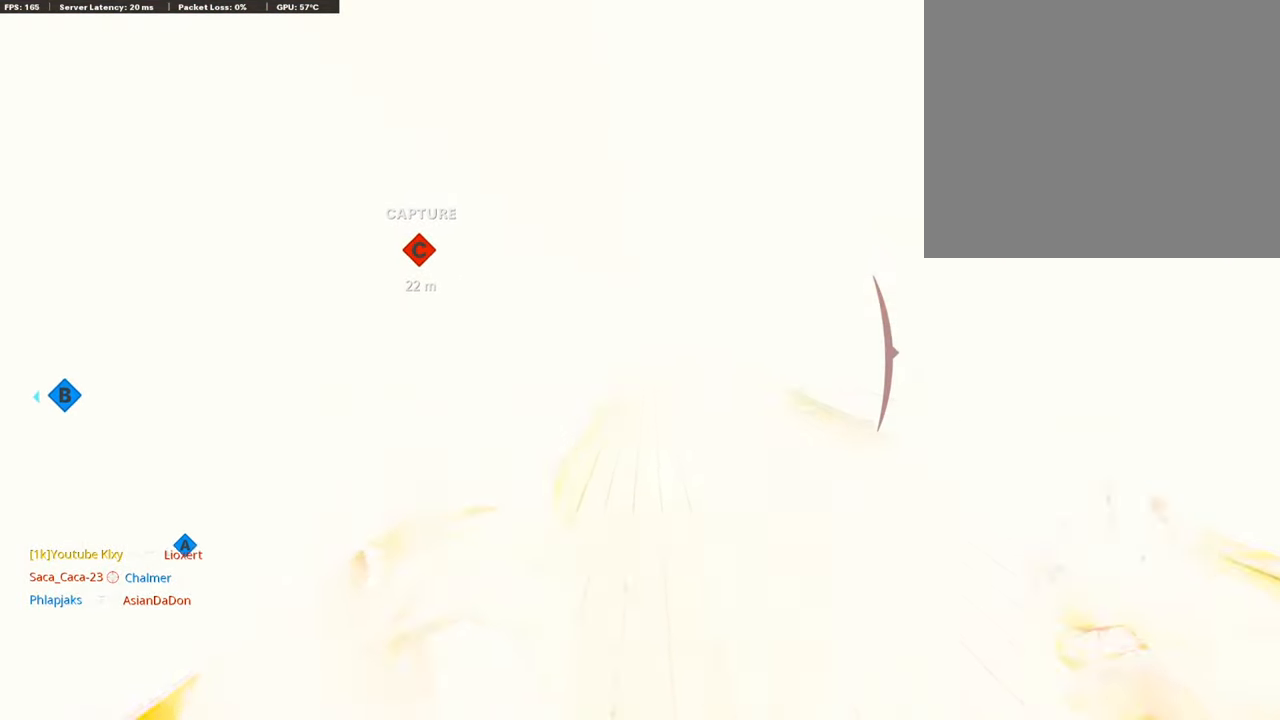
{"buttons": ["TOUCHPAD"], "left_stick": "up", "right_stick": "center", "events": [[252, "TOUCHPAD", "down"]]}
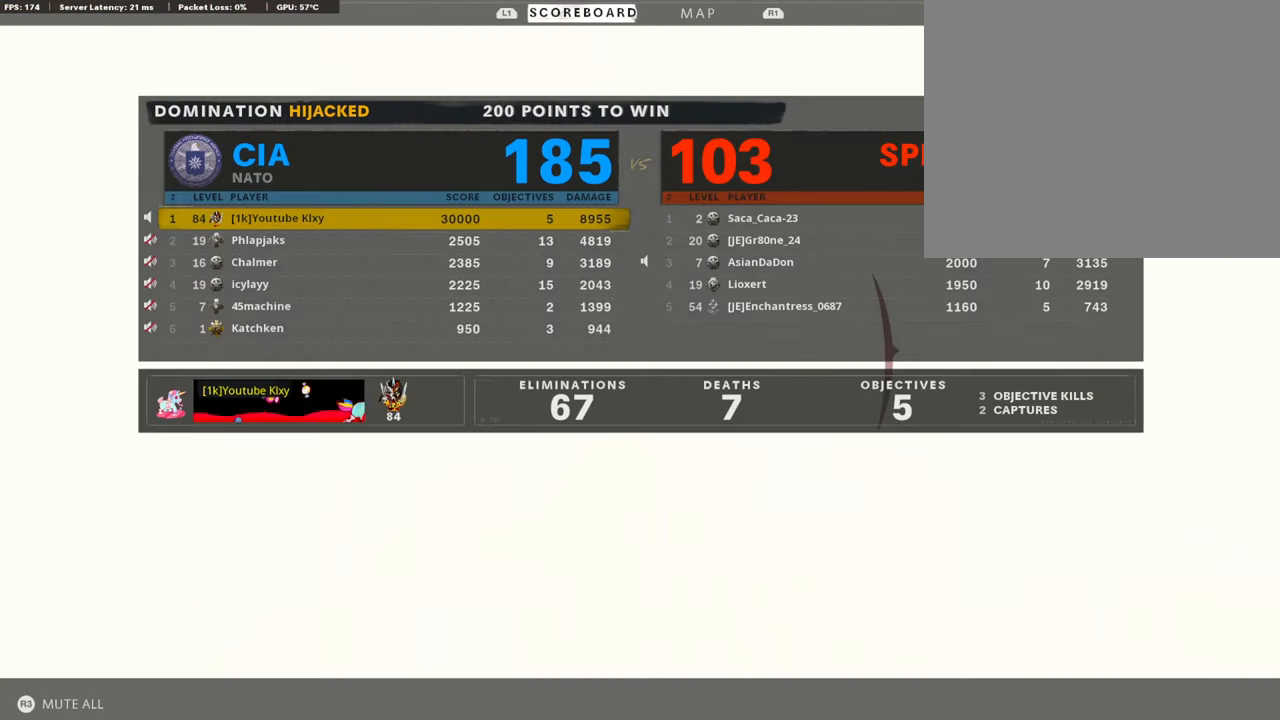
{"buttons": [], "left_stick": "center", "right_stick": "center", "events": [[202, "TOUCHPAD", "up"], [202, "left_stick", "center"]]}
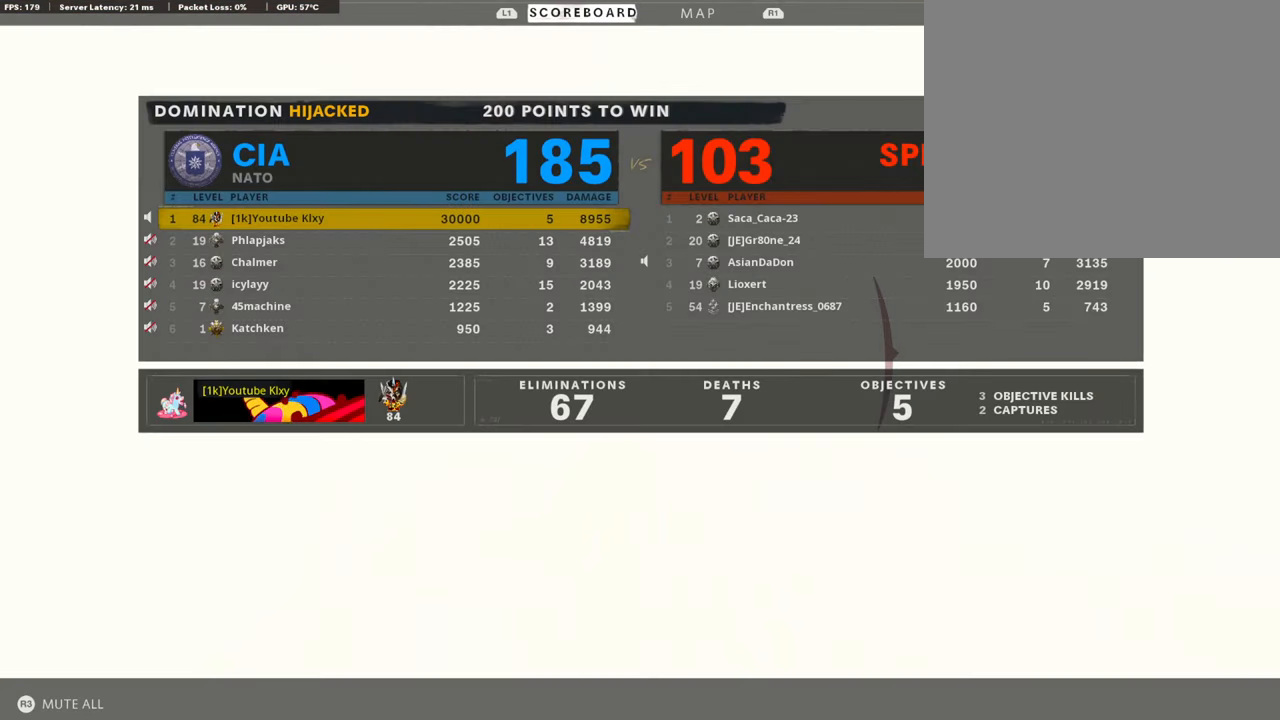
{"buttons": [], "left_stick": "center", "right_stick": "center", "events": []}
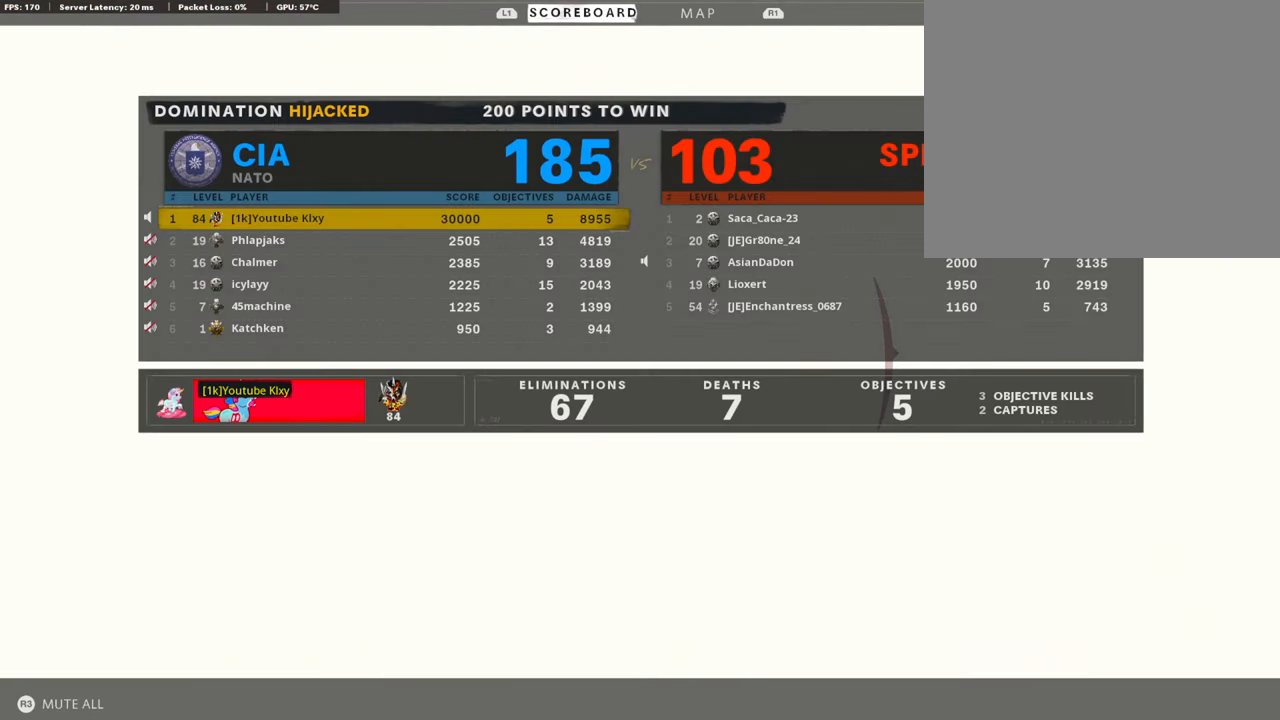
{"buttons": [], "left_stick": "center", "right_stick": "center", "events": []}